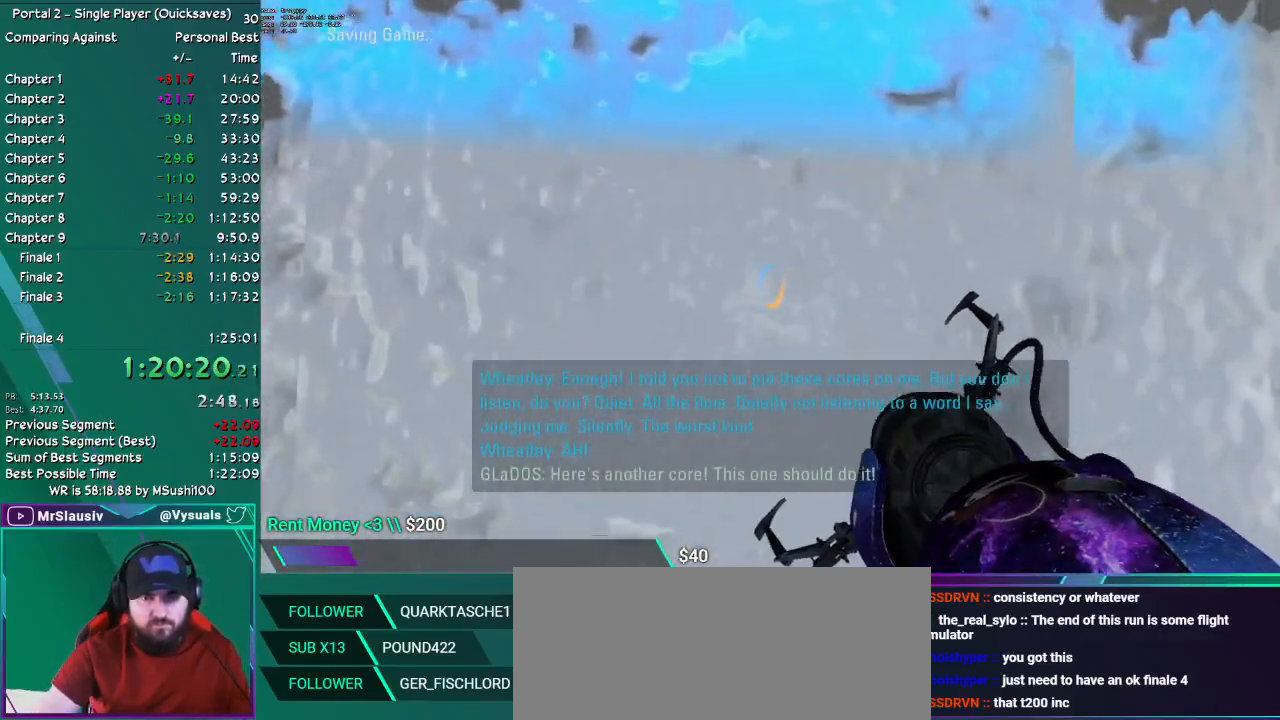
Gameplay with keyboard and mouse; each line is a JSON object with the keys and mouse buttons held at the frame after it. "events" lists presses ("down") and releases ("up") of "ctrl", "down", "grab", "left", "q_load", "q_save", "right", "shift", "up", "mouse_left", "mouse_right", "mouse_mb4", "mouse_mb5", "mouse_wheel_up" and "mouse_wheel_down" between this image and that frame as [ms after this image, input, new state], when the widget could be followed in between. "mouse_left", "mouse_right", "mouse_mb4", "mouse_mb5", "mouse_wheel_up", "mouse_wheel_down" = the "left", "right", "mb4", "mb5", "wheel_up", "wheel_down" buttons of the "mouse" list. No other keys are recorded. Key names are as the overlay labels them; some are game actions (e.g. jump) rather than physical keys. Not read: mouse_move.
{"keys": [], "mouse": [], "events": [[16, "down", "up"], [383, "down", "down"], [483, "down", "up"]]}
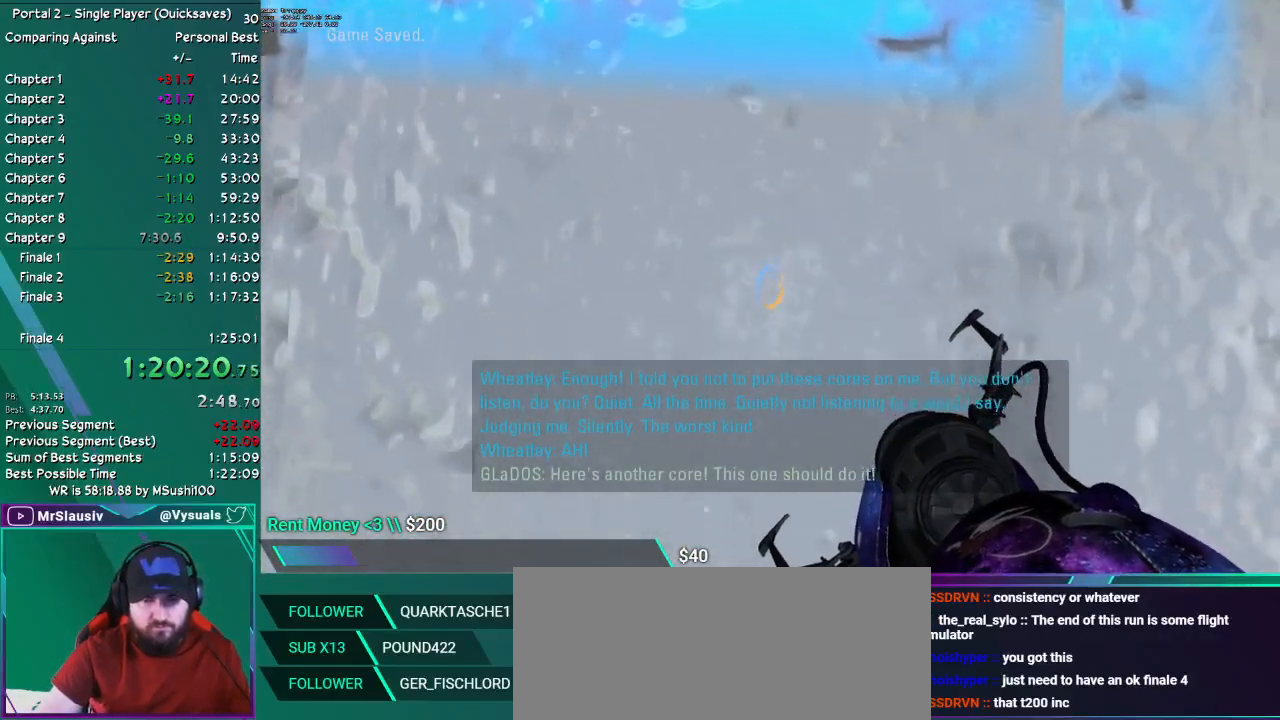
{"keys": [], "mouse": [], "events": []}
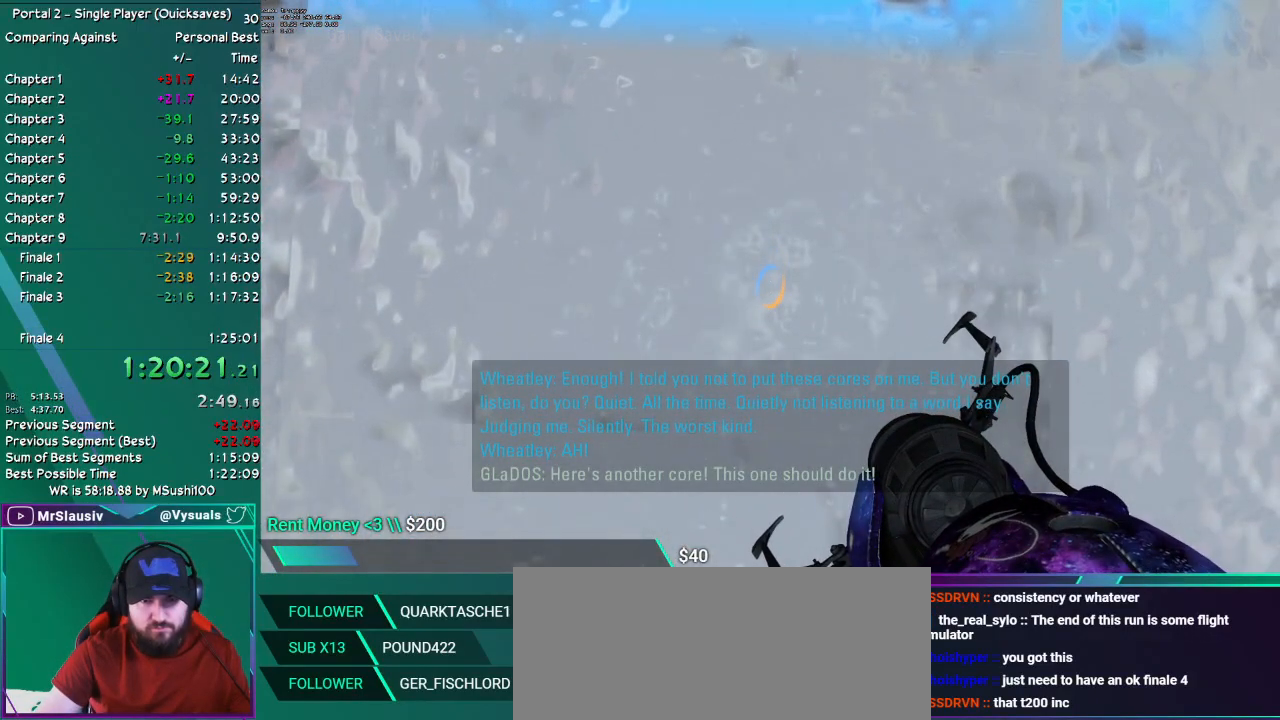
{"keys": [], "mouse": [], "events": [[17, "ctrl", "down"], [334, "ctrl", "up"]]}
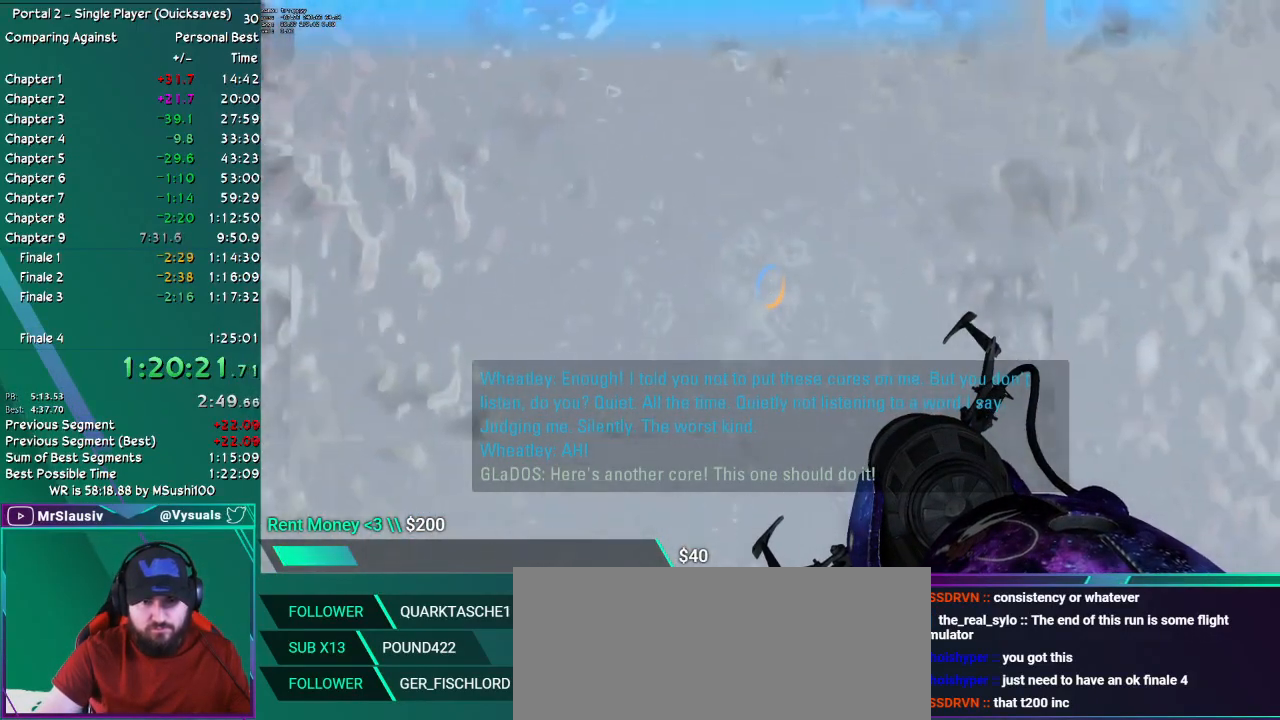
{"keys": [], "mouse": [], "events": [[267, "q_save", "down"], [351, "q_save", "up"]]}
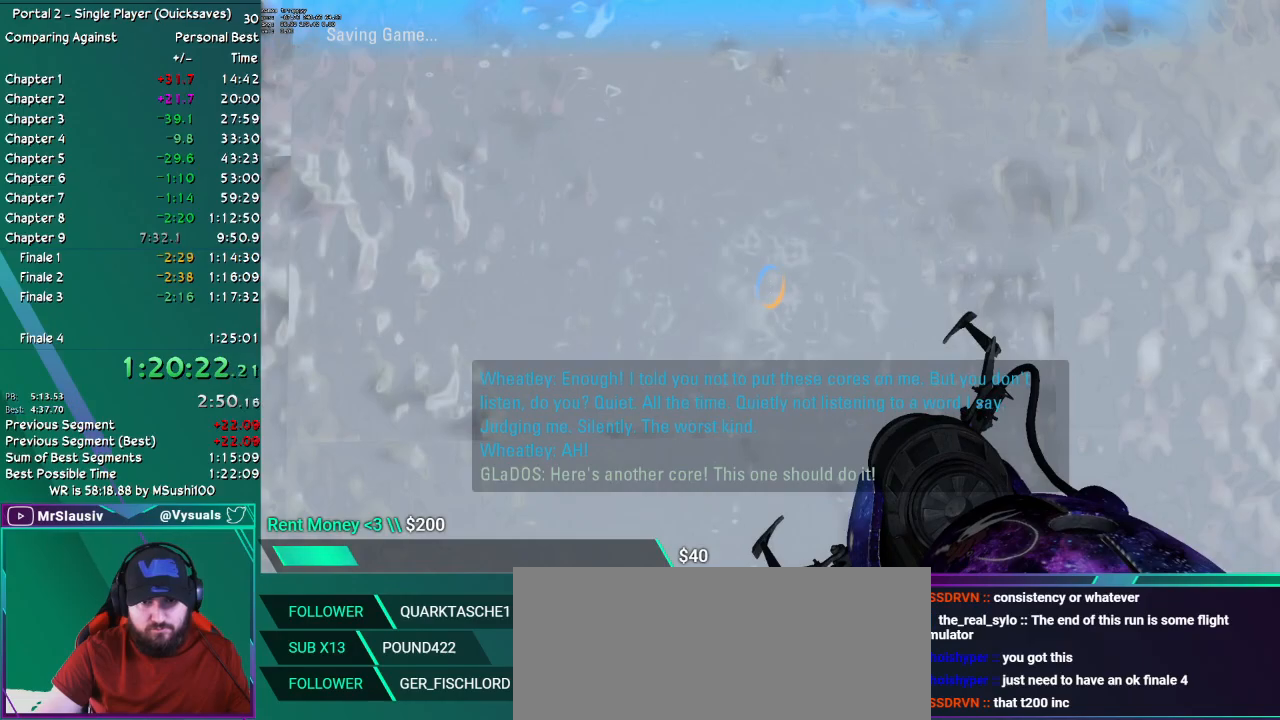
{"keys": [], "mouse": [], "events": []}
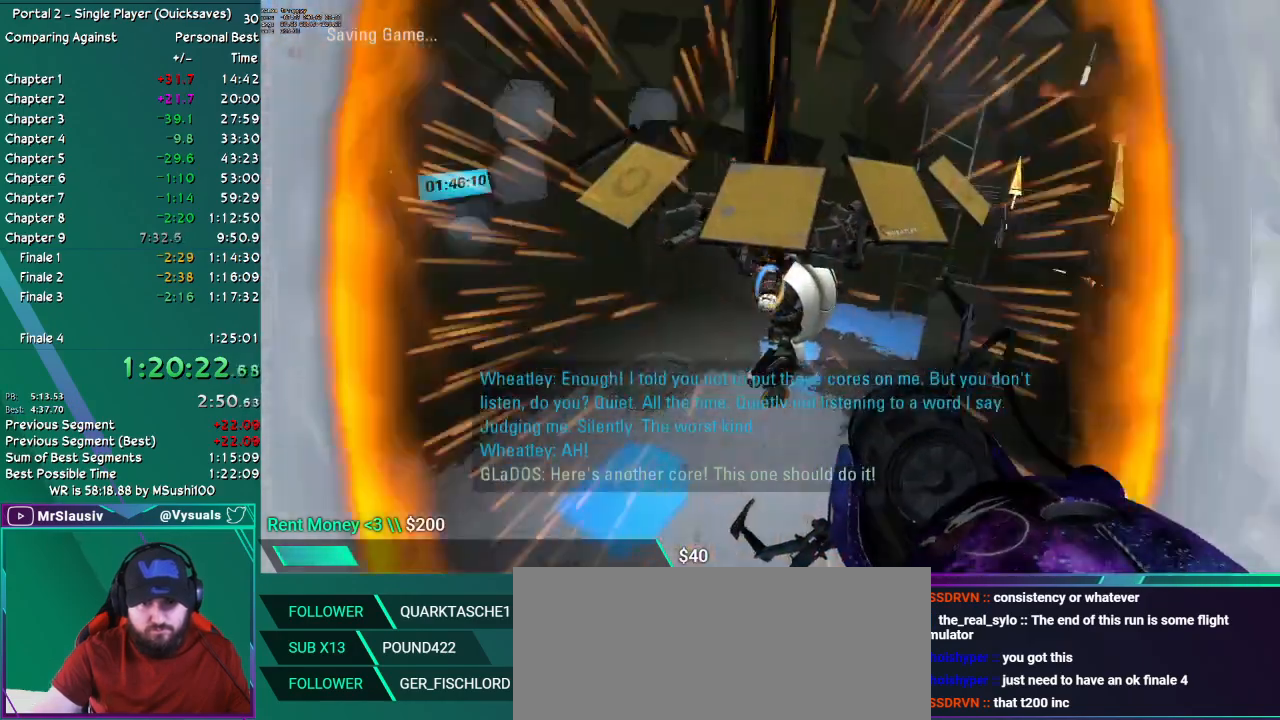
{"keys": [], "mouse": [], "events": []}
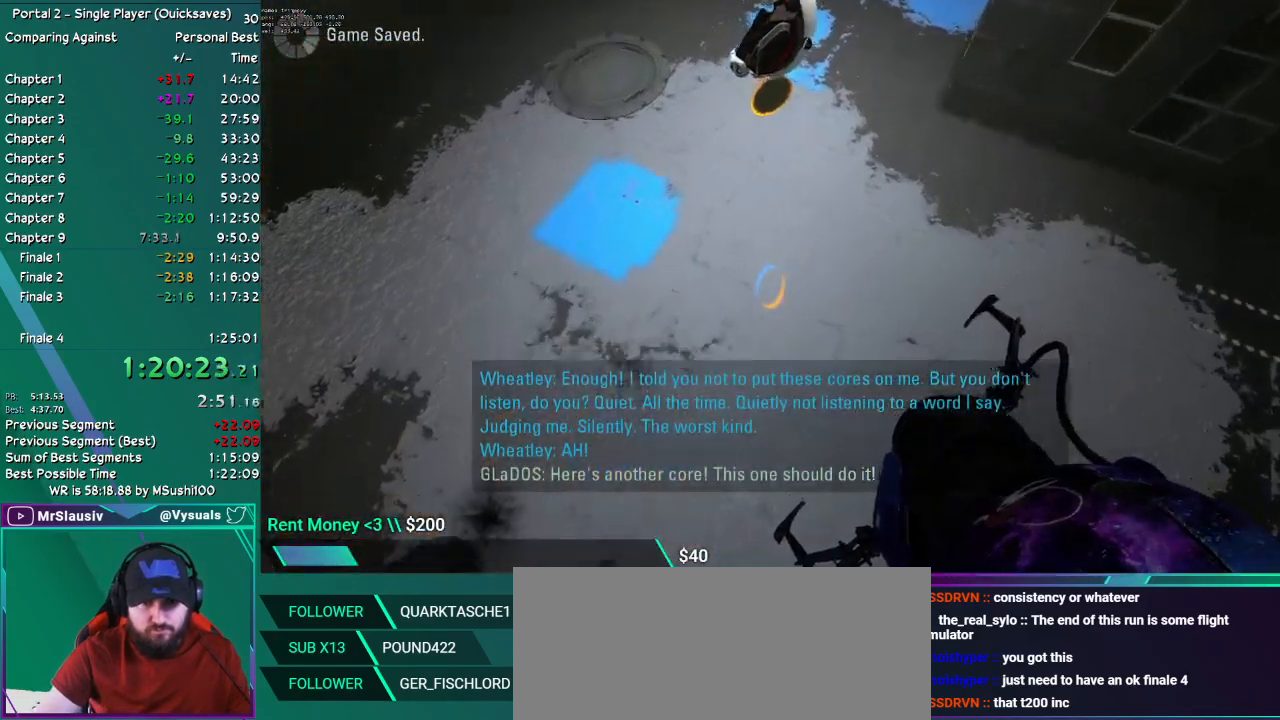
{"keys": [], "mouse": [], "events": []}
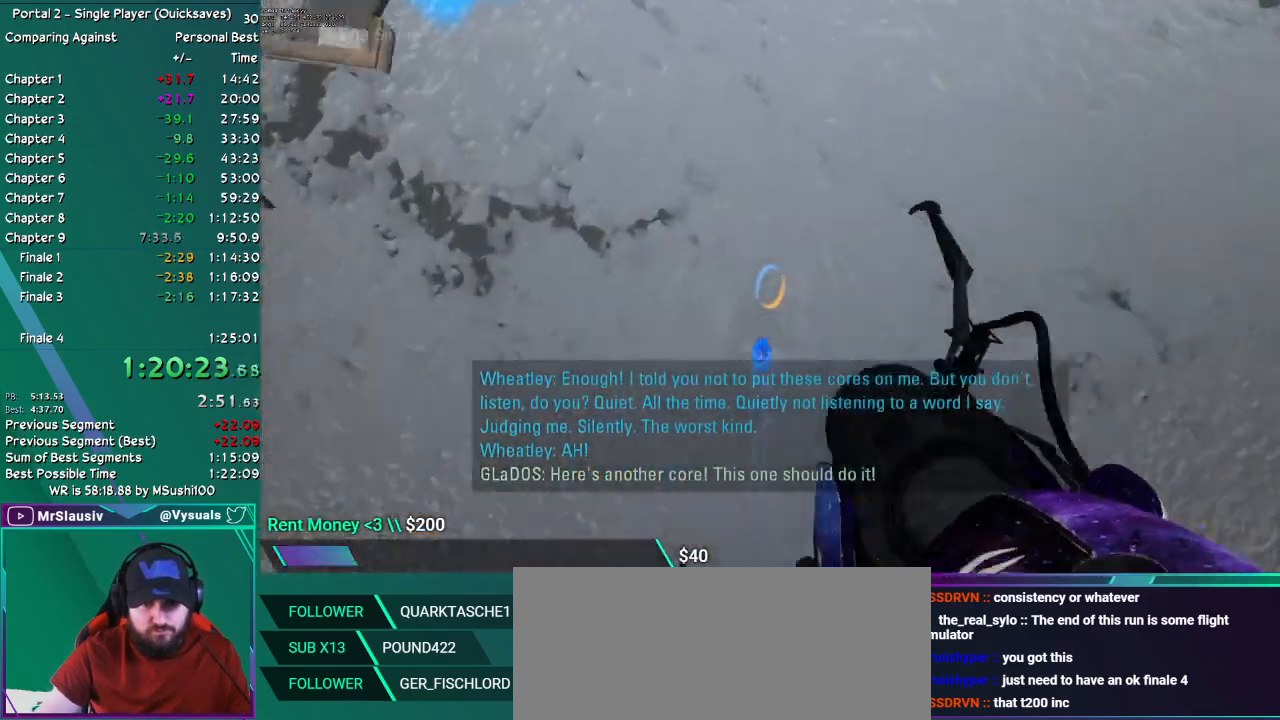
{"keys": [], "mouse": [], "events": []}
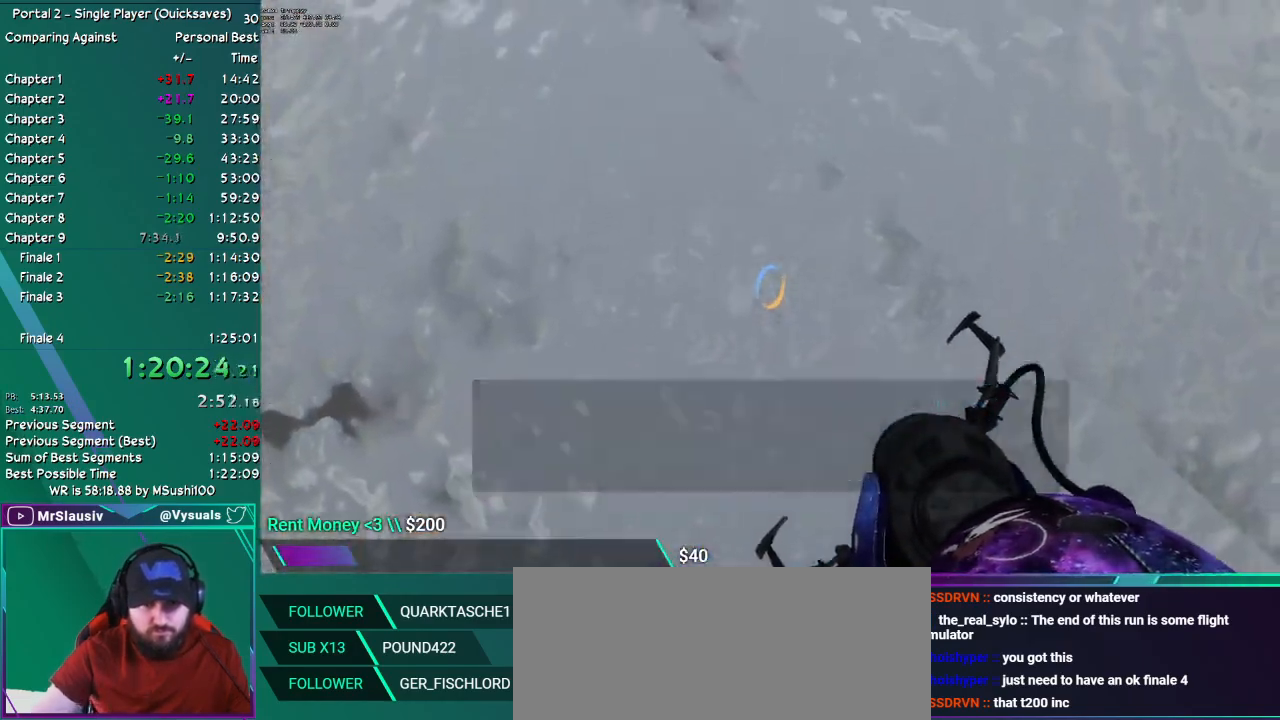
{"keys": ["left"], "mouse": [], "events": [[250, "down", "down"], [350, "down", "up"], [350, "left", "down"]]}
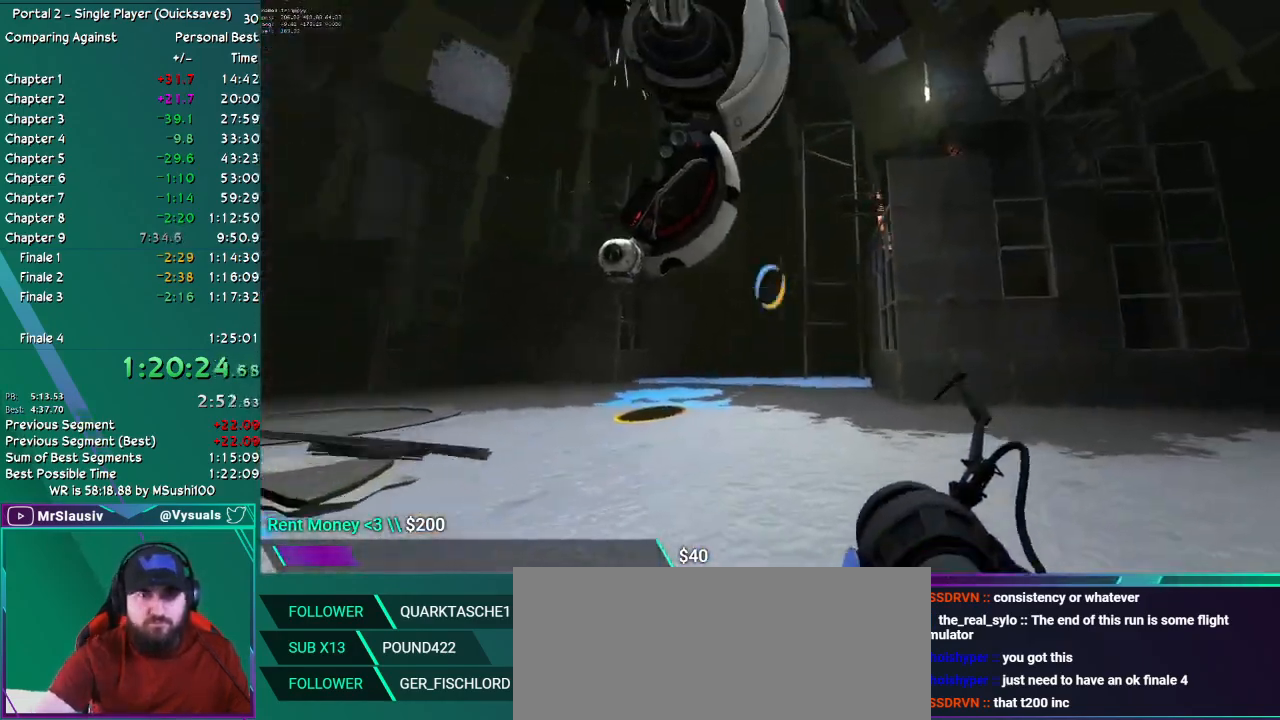
{"keys": ["down", "left"], "mouse": [], "events": [[34, "up", "down"], [167, "up", "up"], [267, "left", "up"], [317, "left", "down"], [367, "down", "down"]]}